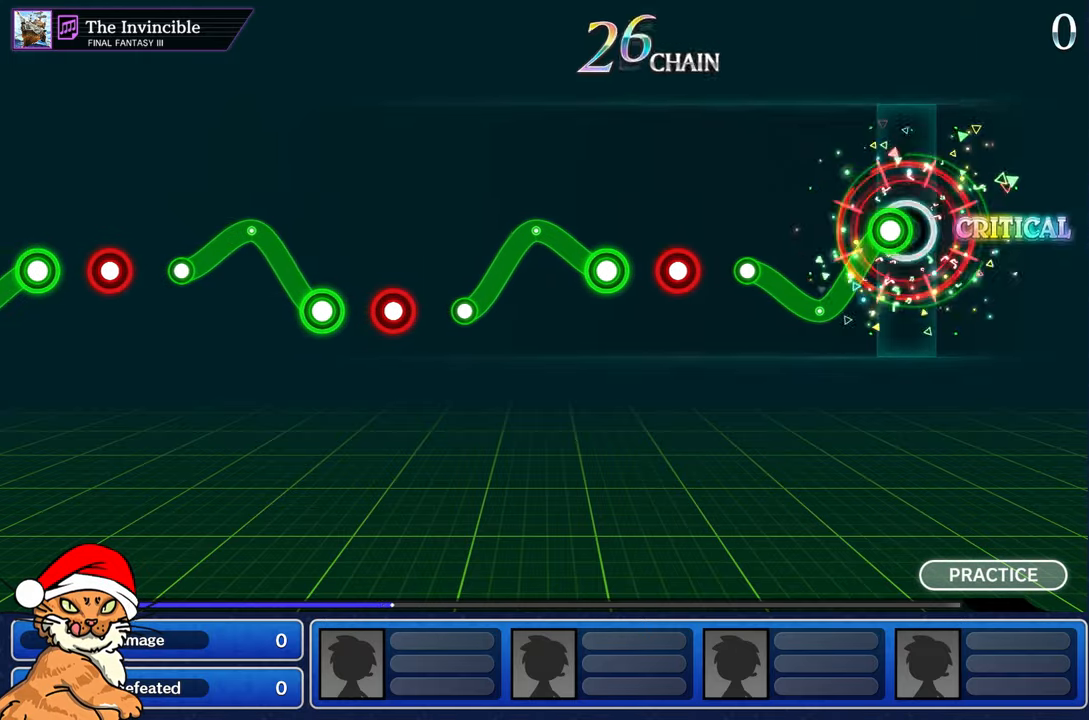
Gameplay with a controller (PlayStation layout); each line is a JSON object with the inputs held at the frame after it (dt_ms = milliseconds from this image to that frame). "events" lists button and stick changes between this image and that frame as [ms after this image, input, new state], when the widget could be followed in between. Not read: L3 R2 R3.
{"dt_ms": 500, "buttons": [], "left_stick": "up-left", "right_stick": "center"}
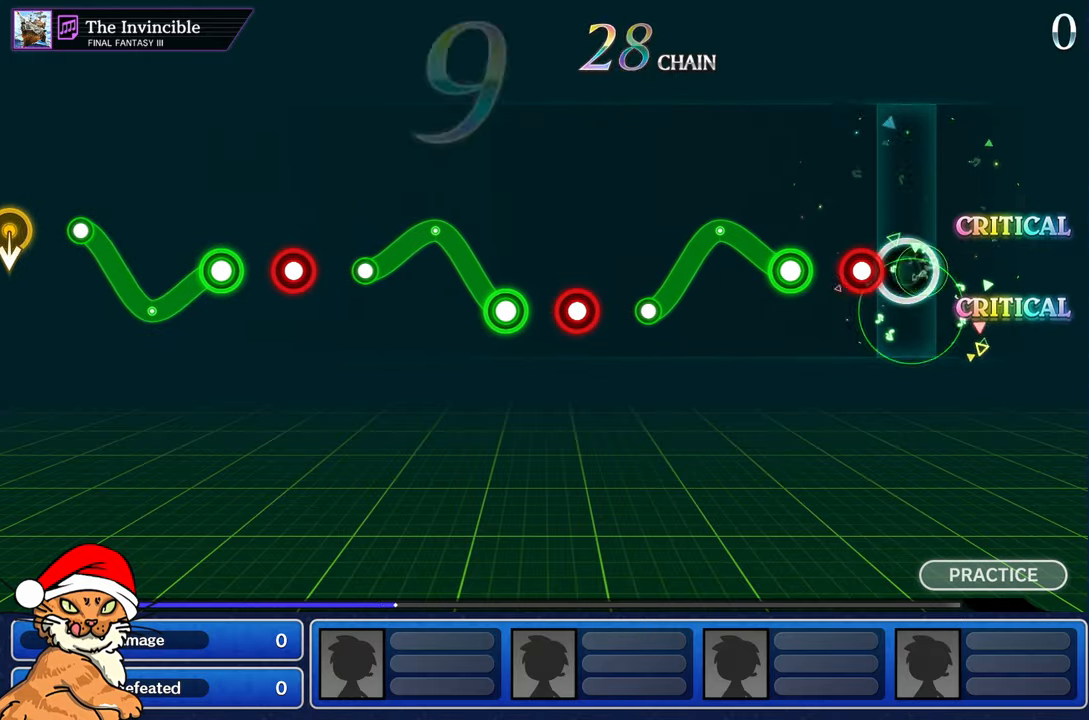
{"dt_ms": 500, "buttons": ["R1"], "left_stick": "up", "right_stick": "center", "events": [[17, "left_stick", "center"], [133, "R1", "down"], [217, "R1", "up"], [300, "left_stick", "up"], [317, "R1", "down"]]}
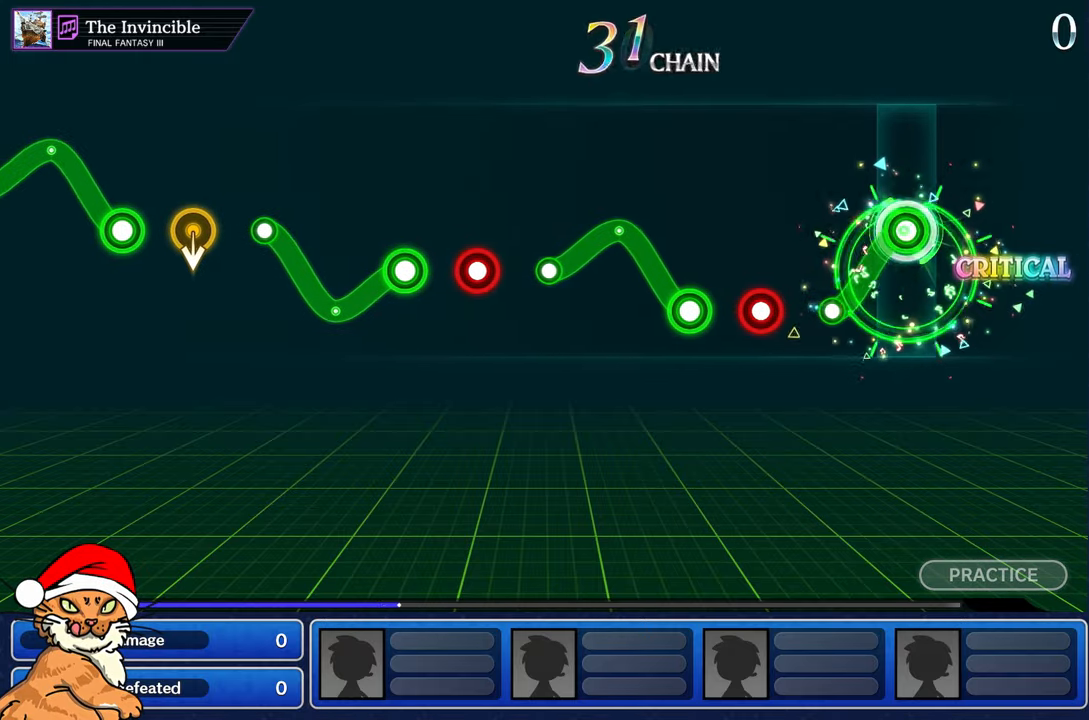
{"dt_ms": 500, "buttons": ["R1"], "left_stick": "center", "right_stick": "center"}
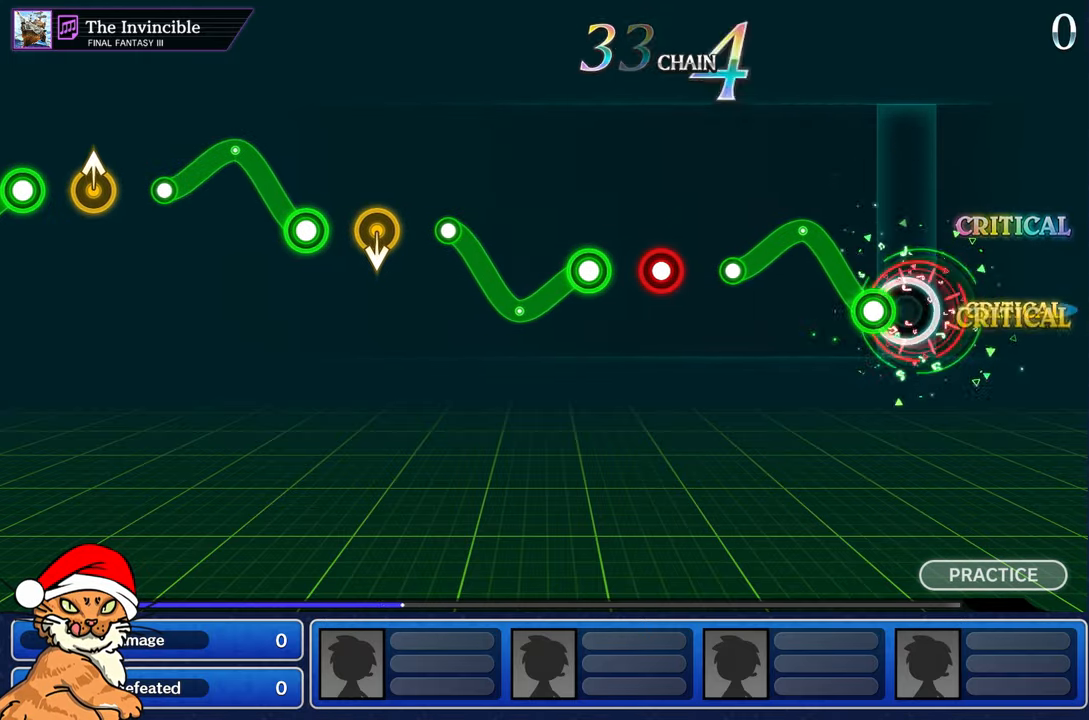
{"dt_ms": 500, "buttons": ["R1"], "left_stick": "up", "right_stick": "center", "events": [[17, "R1", "up"], [117, "R1", "down"], [133, "left_stick", "up"]]}
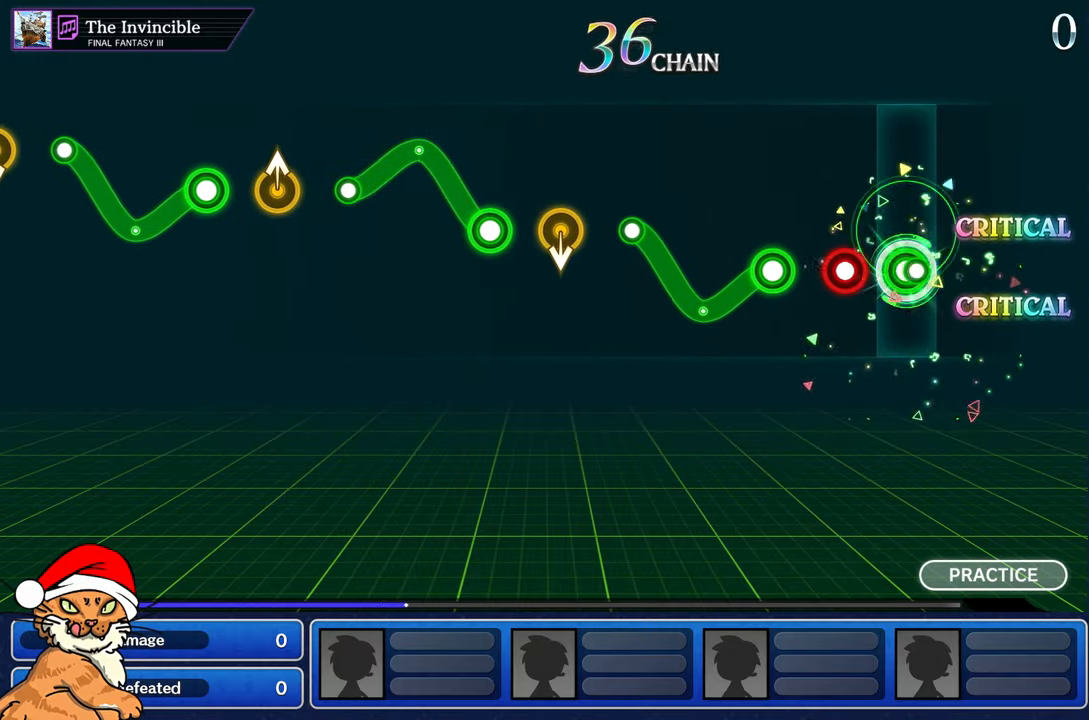
{"dt_ms": 500, "buttons": ["R1"], "left_stick": "center", "right_stick": "center", "events": [[17, "R1", "up"], [50, "left_stick", "center"], [183, "R1", "down"], [300, "R1", "up"], [400, "R1", "down"]]}
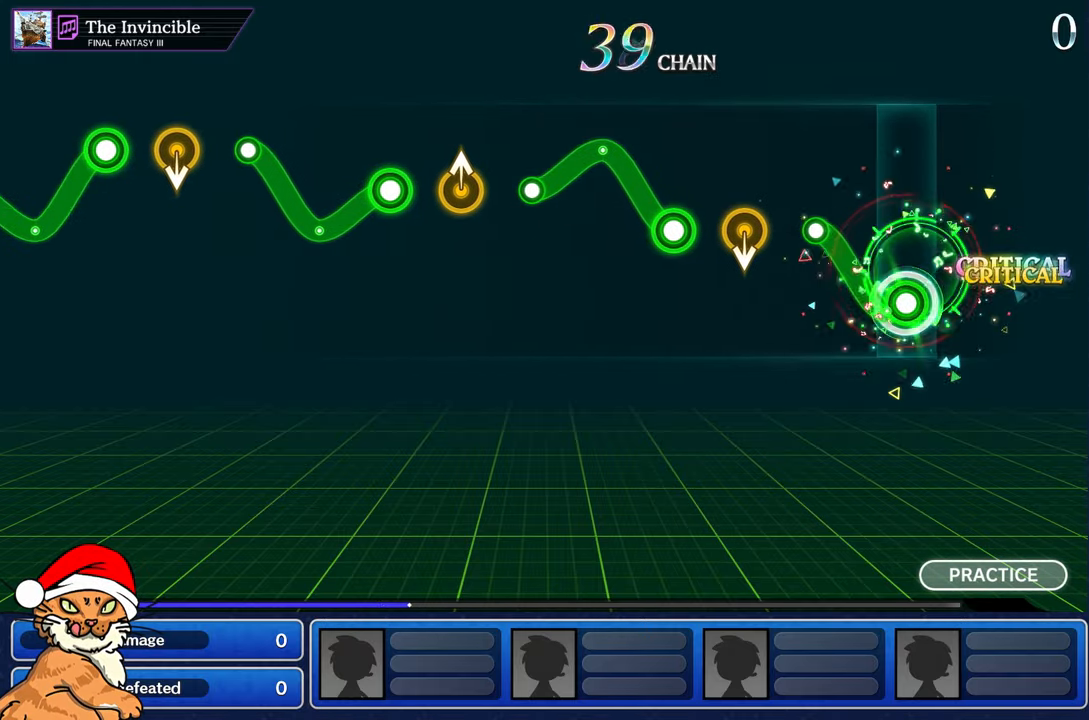
{"dt_ms": 1000, "buttons": ["R1"], "left_stick": "center", "right_stick": "center"}
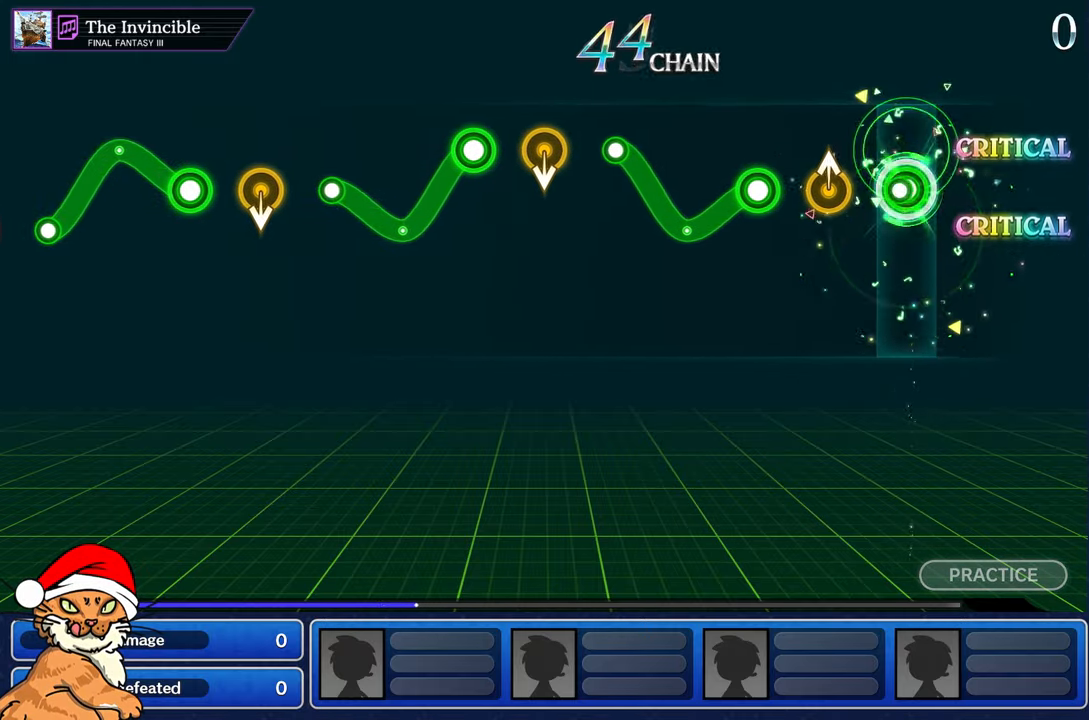
{"dt_ms": 500, "buttons": ["R1"], "left_stick": "center", "right_stick": "center", "events": [[33, "R1", "up"], [233, "left_stick", "up-left"], [350, "left_stick", "center"], [450, "R1", "down"]]}